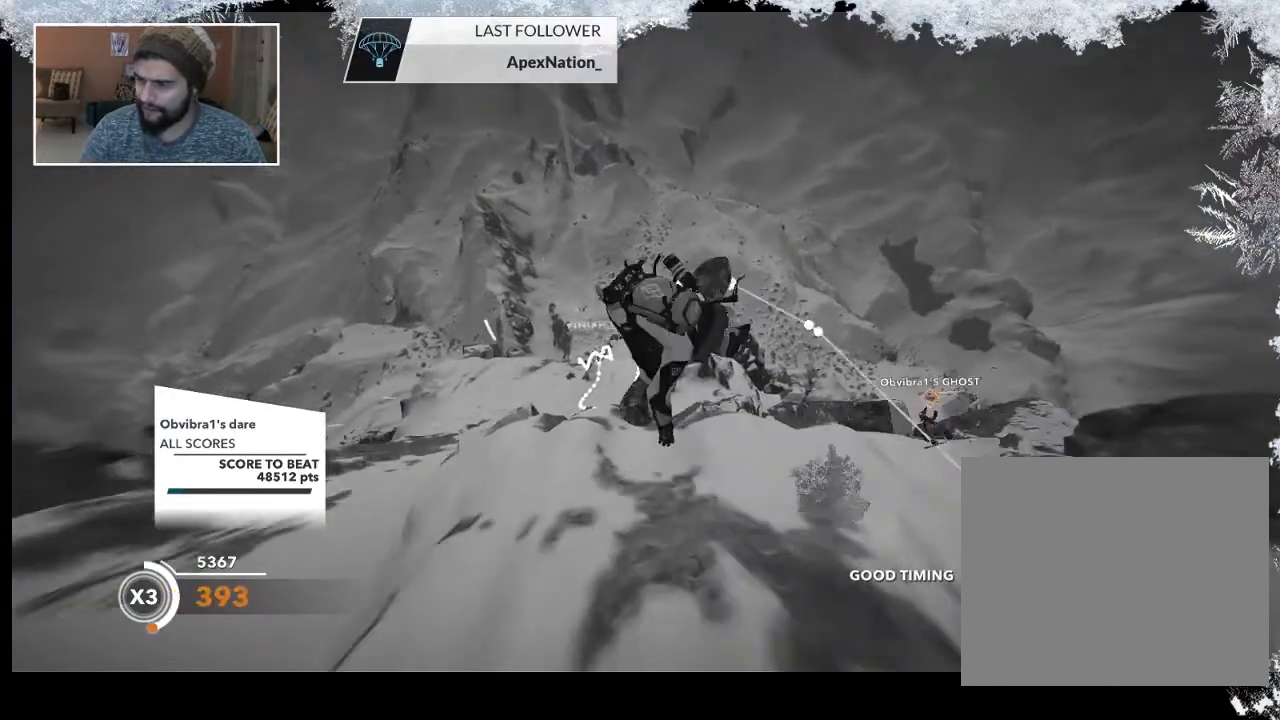
Gameplay with a controller (PlayStation layout); each line is a JSON object with the inputs held at the frame after it. "events" lists button and stick changes between this image and that frame as [ms after this image, input, new state], when the widget could be followed in between.
{"buttons": ["L2"], "left_stick": "center", "right_stick": "up", "events": []}
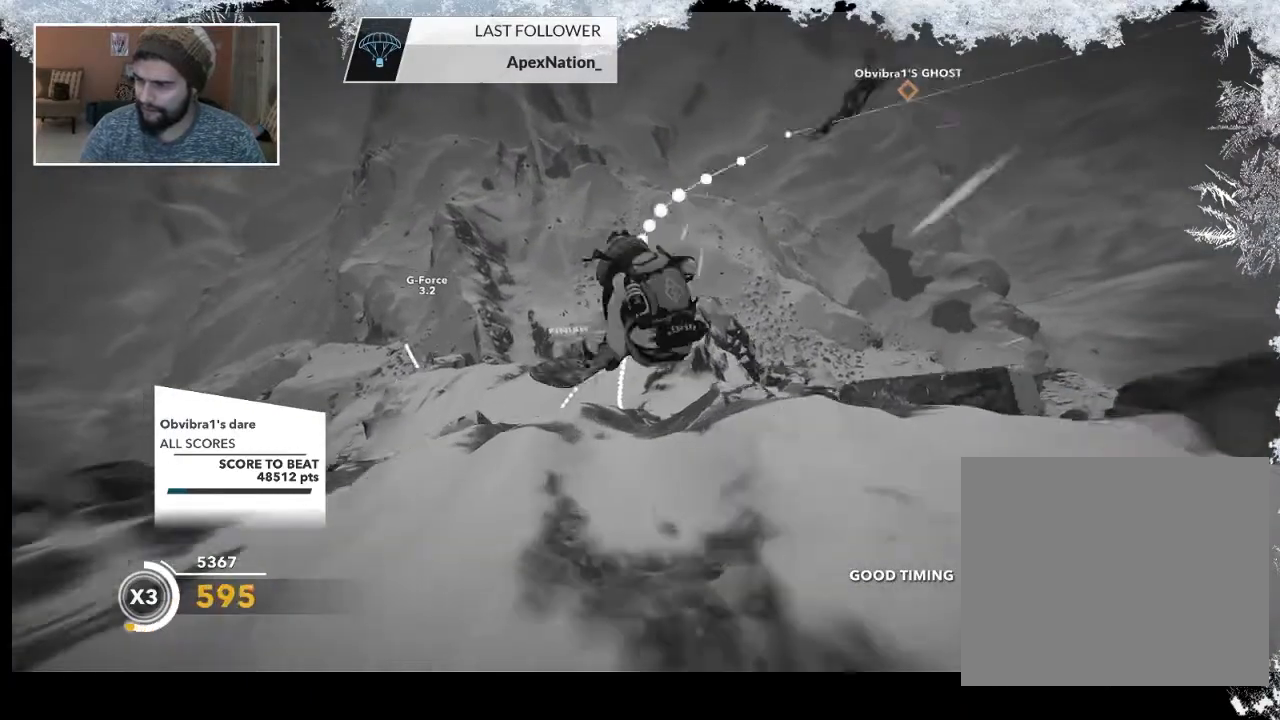
{"buttons": [], "left_stick": "center", "right_stick": "center", "events": [[100, "L2", "up"], [167, "right_stick", "center"]]}
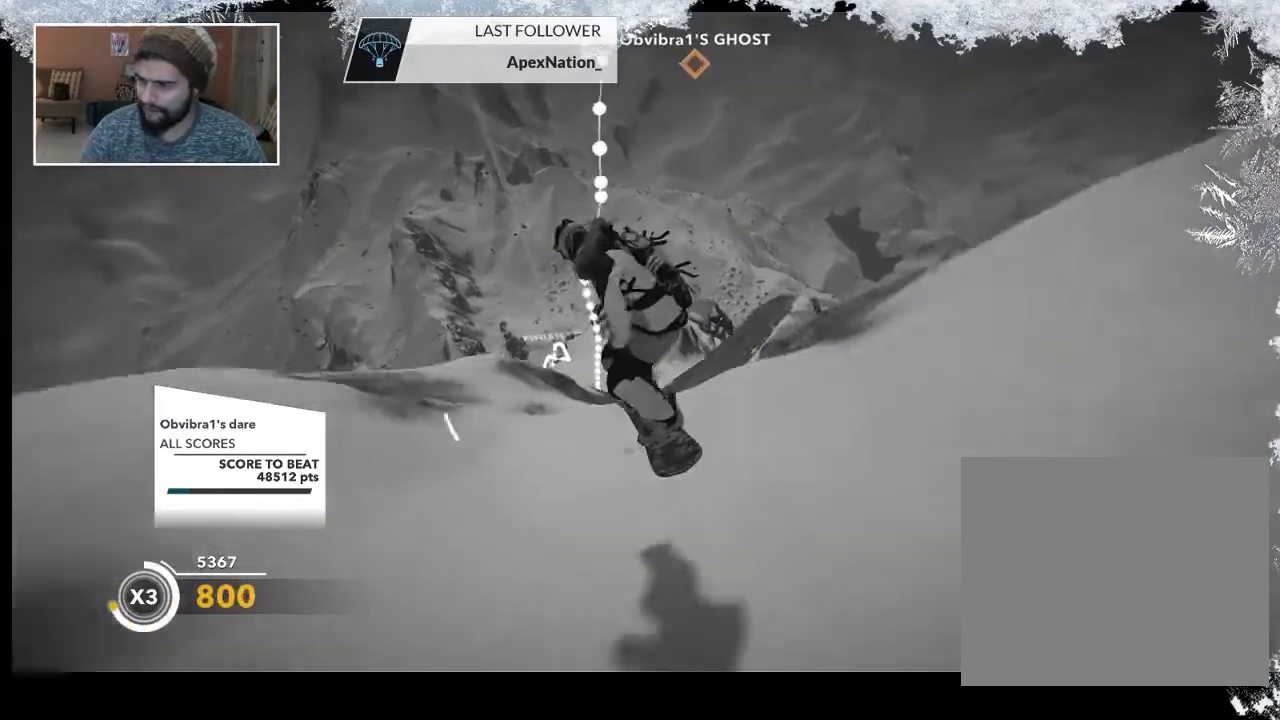
{"buttons": [], "left_stick": "down-right", "right_stick": "center", "events": [[67, "R2", "down"], [233, "R2", "up"], [300, "left_stick", "down-right"]]}
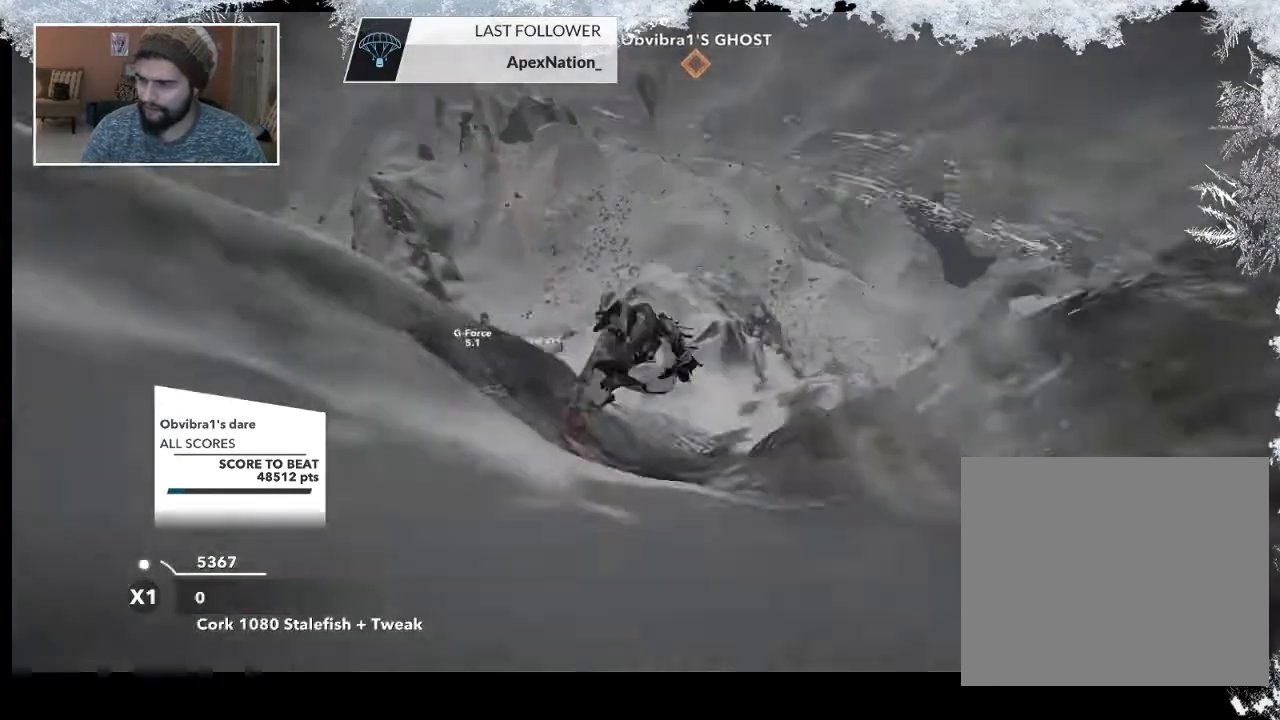
{"buttons": [], "left_stick": "center", "right_stick": "center", "events": [[100, "right_stick", "right"], [200, "R2", "down"], [400, "R2", "up"], [467, "left_stick", "center"], [500, "right_stick", "center"]]}
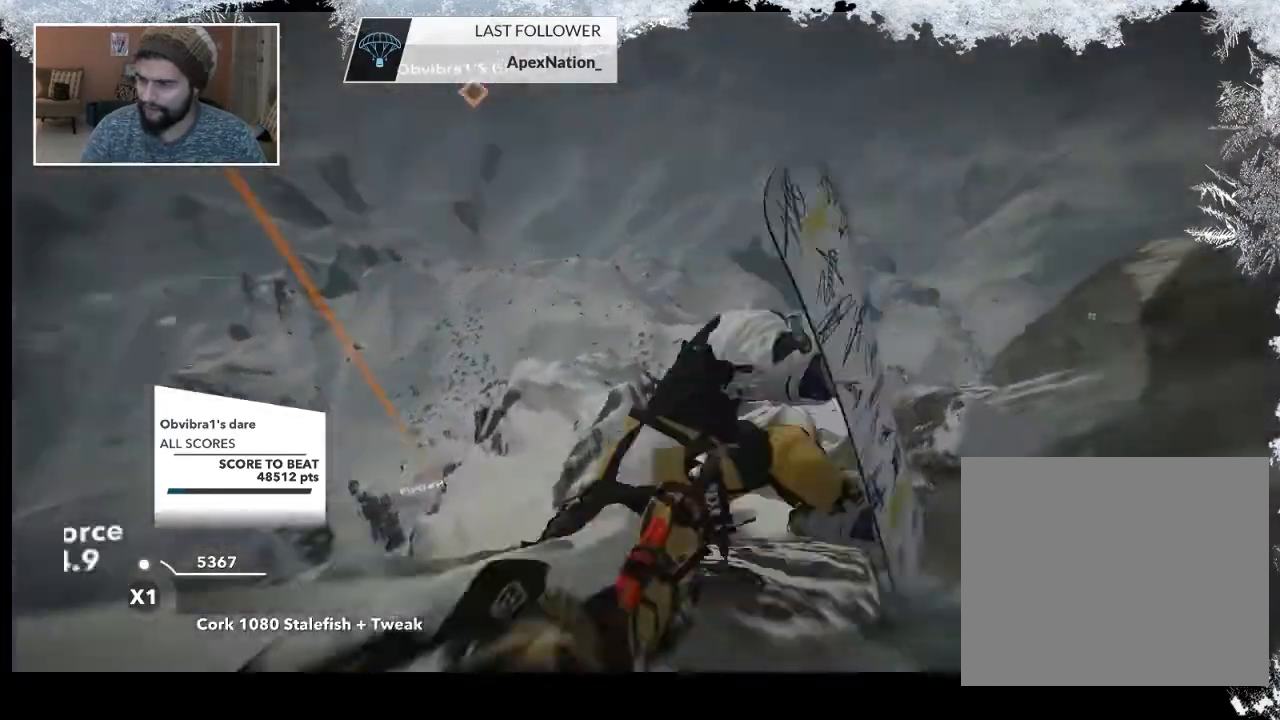
{"buttons": ["TRIANGLE"], "left_stick": "center", "right_stick": "center", "events": [[233, "TRIANGLE", "down"]]}
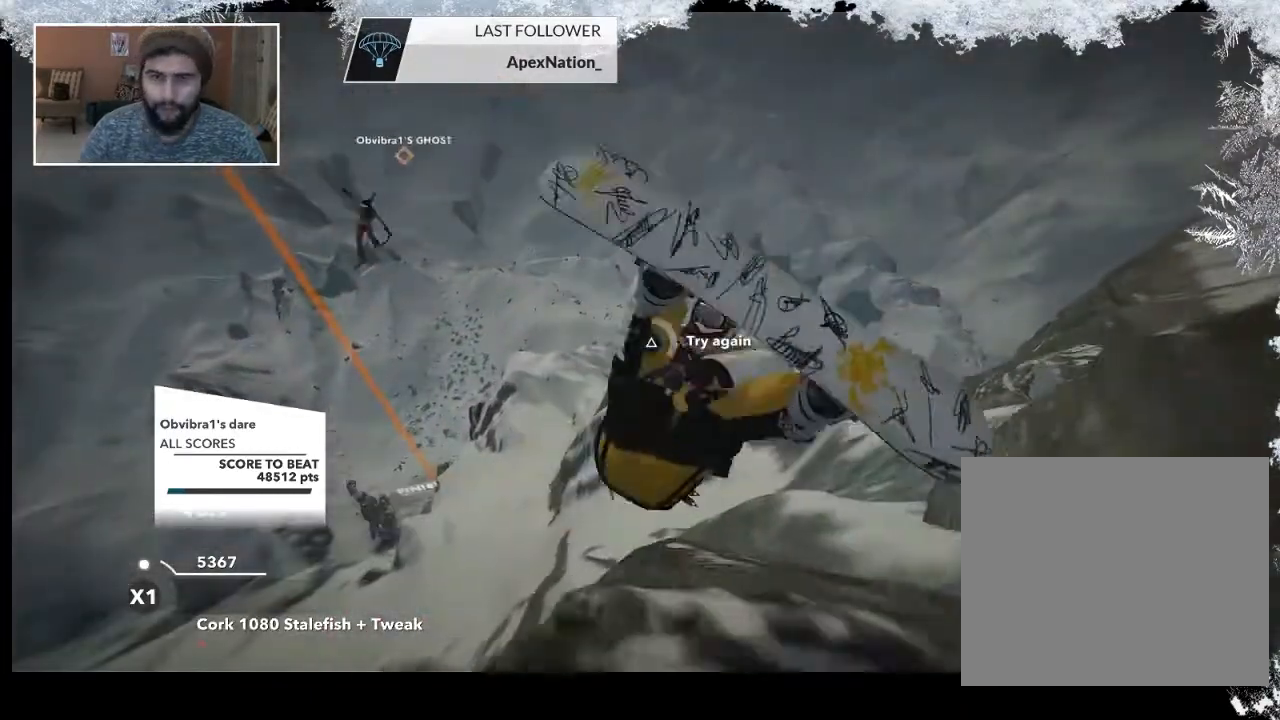
{"buttons": ["TRIANGLE"], "left_stick": "center", "right_stick": "center", "events": []}
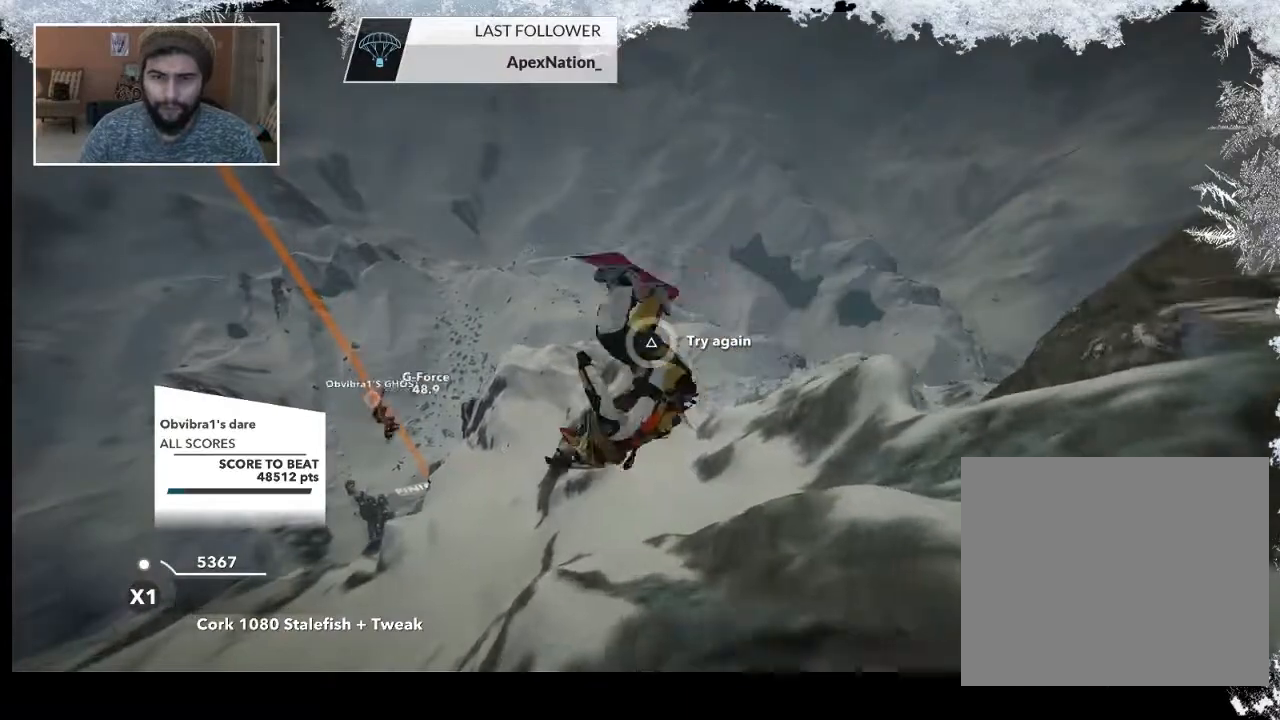
{"buttons": [], "left_stick": "up", "right_stick": "center", "events": [[267, "TRIANGLE", "up"], [433, "left_stick", "up"]]}
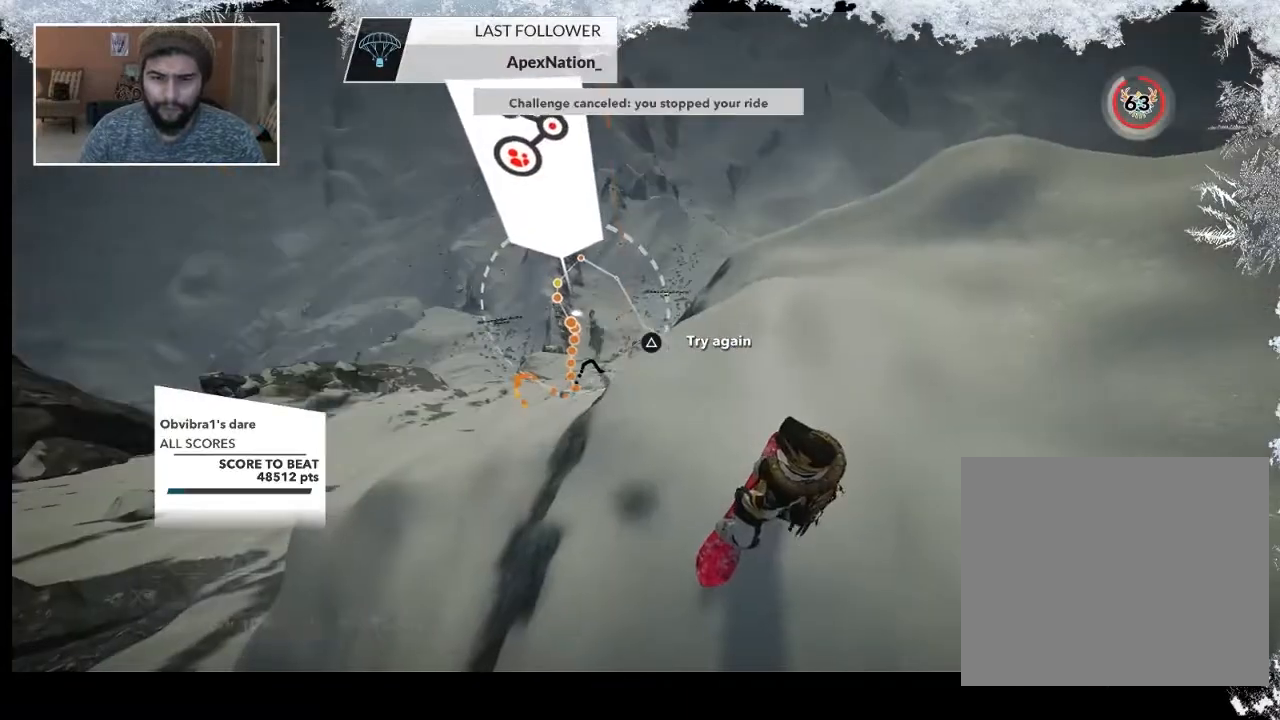
{"buttons": [], "left_stick": "up", "right_stick": "center", "events": [[67, "left_stick", "center"], [267, "left_stick", "up"]]}
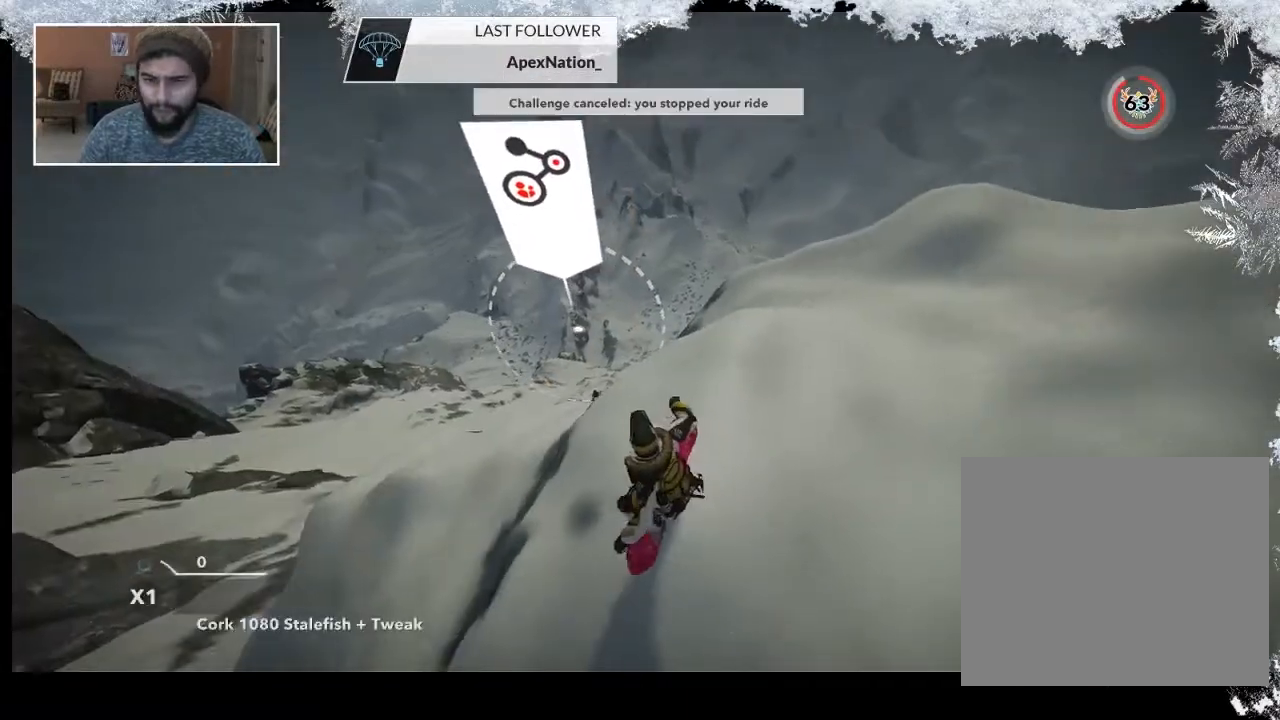
{"buttons": [], "left_stick": "up", "right_stick": "center", "events": []}
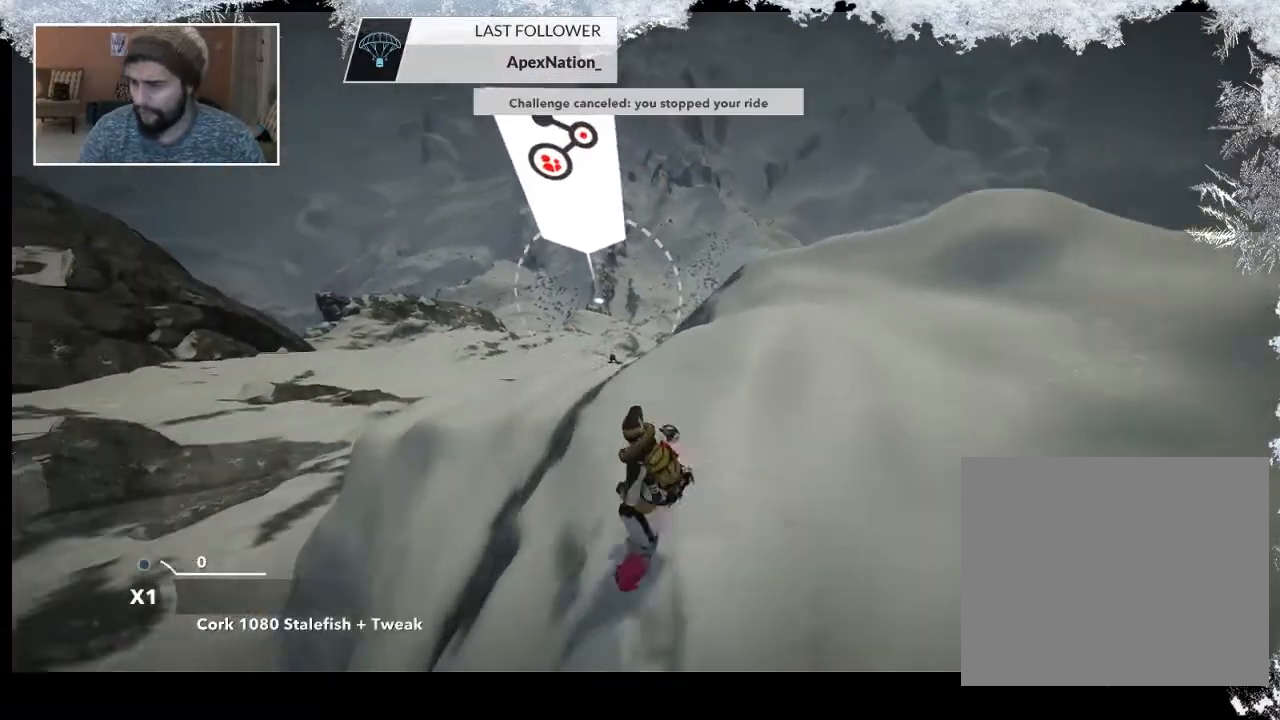
{"buttons": ["R2"], "left_stick": "up-left", "right_stick": "center", "events": [[233, "left_stick", "up-left"], [433, "R2", "down"]]}
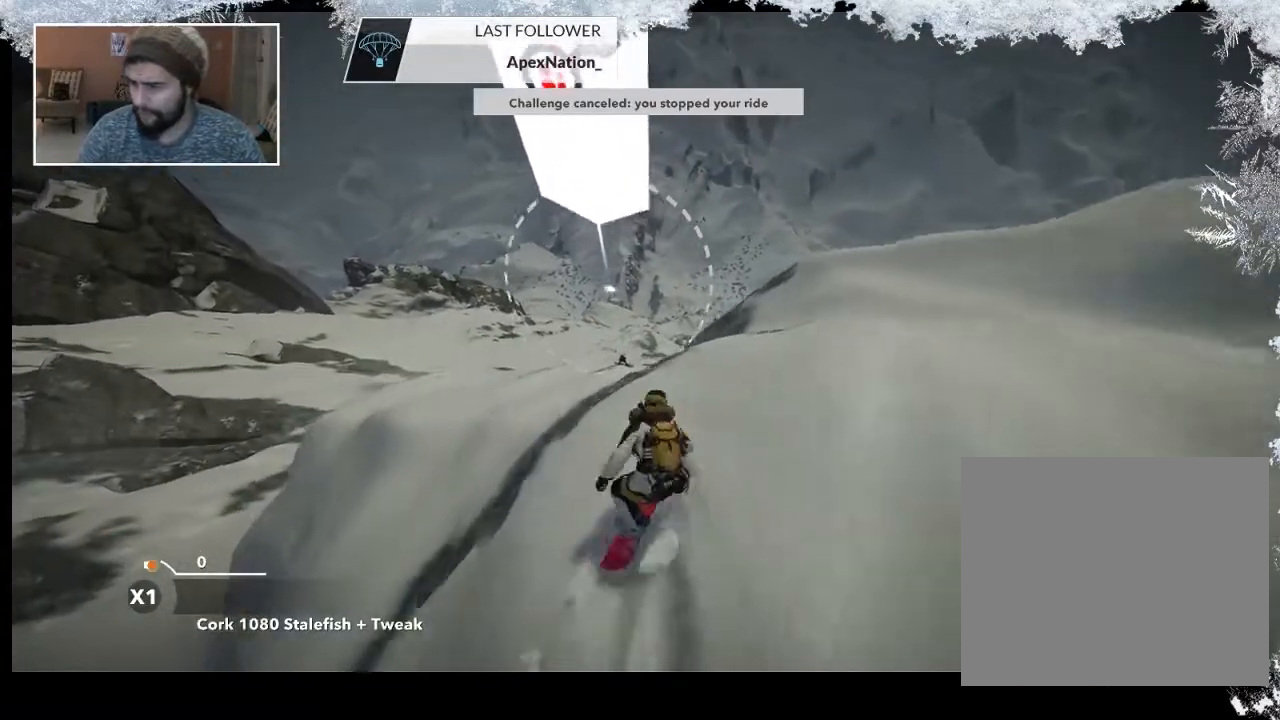
{"buttons": ["R2"], "left_stick": "up-left", "right_stick": "right", "events": [[233, "R2", "up"], [467, "right_stick", "right"], [500, "R2", "down"]]}
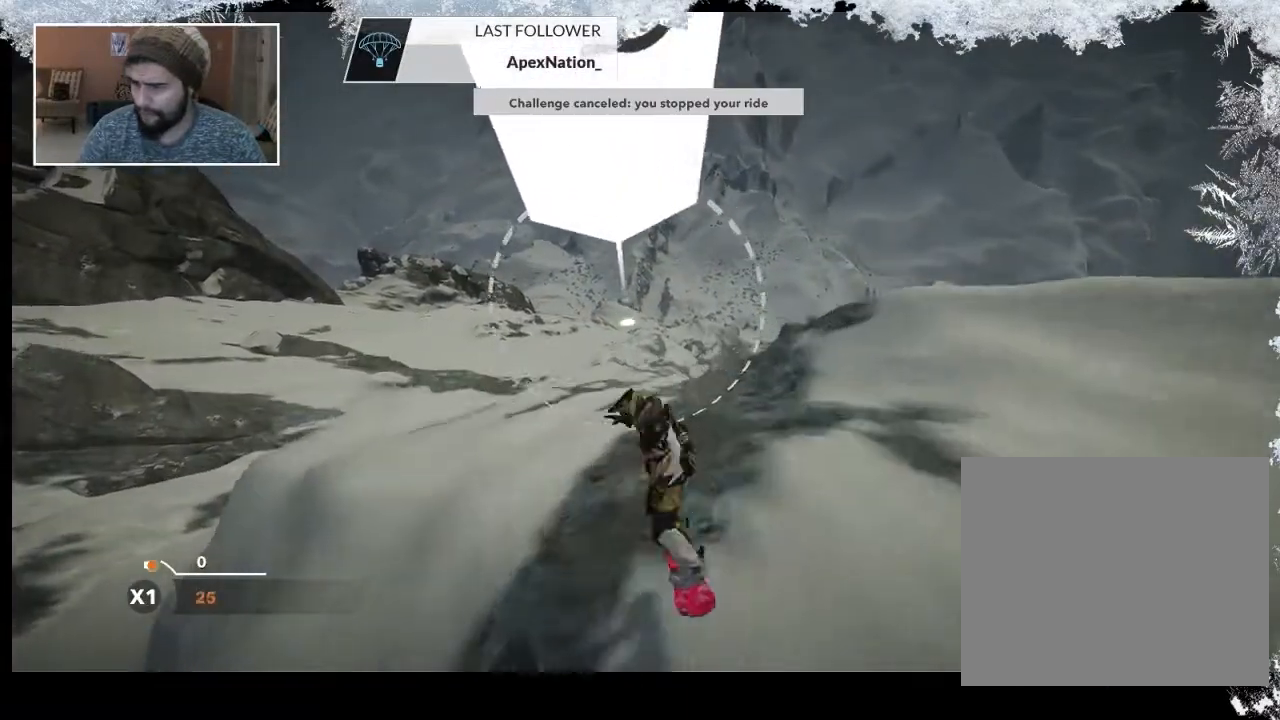
{"buttons": ["R2"], "left_stick": "center", "right_stick": "up", "events": [[200, "right_stick", "up-right"], [333, "right_stick", "up"], [433, "left_stick", "center"]]}
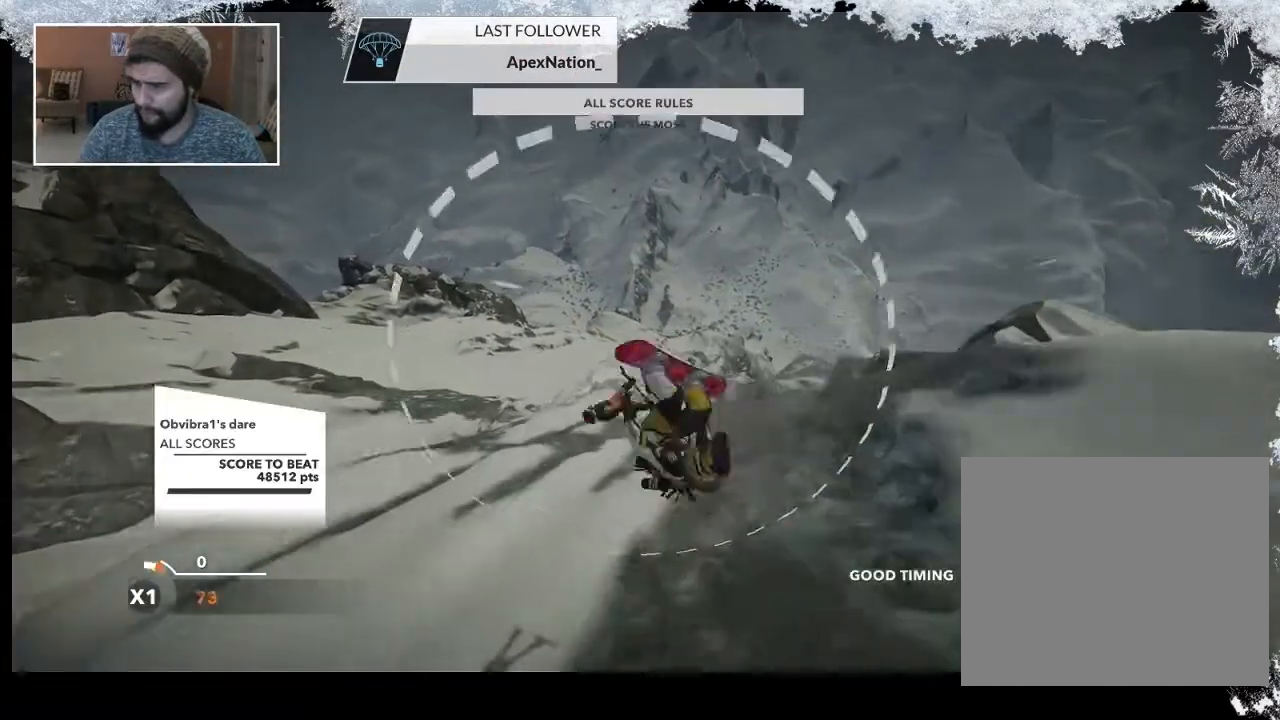
{"buttons": ["R2"], "left_stick": "center", "right_stick": "up", "events": []}
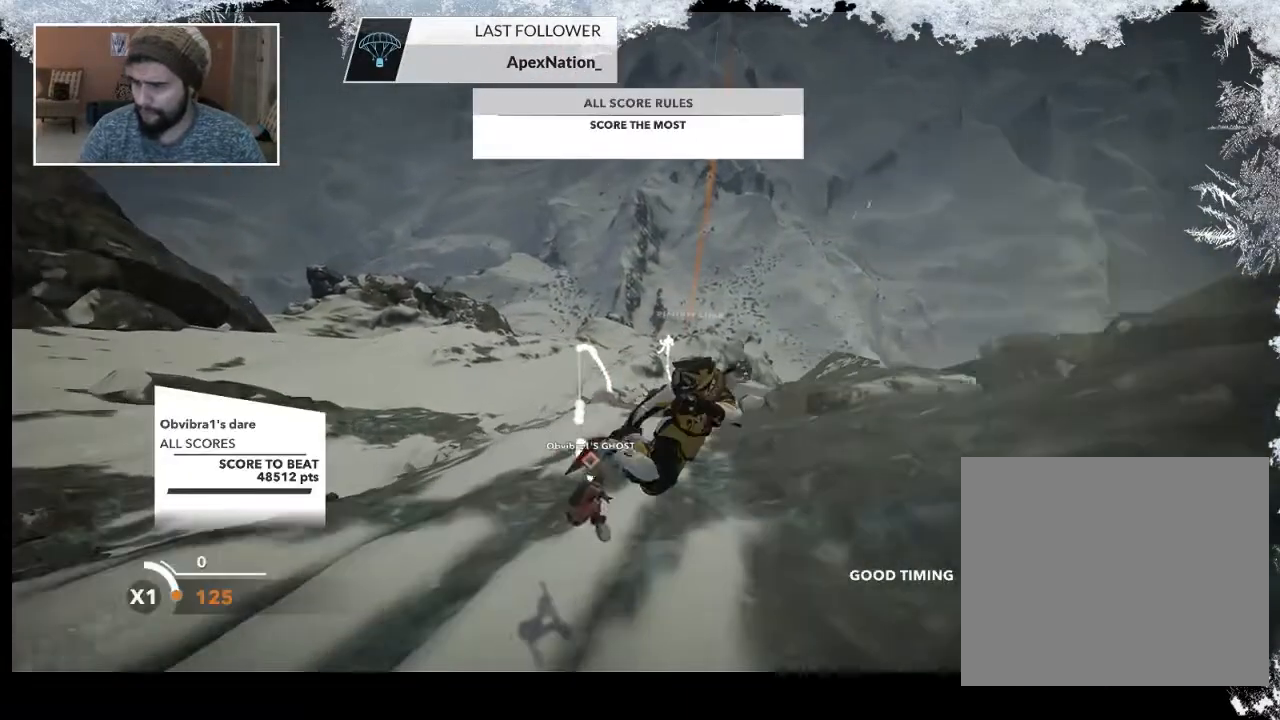
{"buttons": [], "left_stick": "left", "right_stick": "center", "events": [[100, "R2", "up"], [167, "right_stick", "center"], [467, "left_stick", "left"]]}
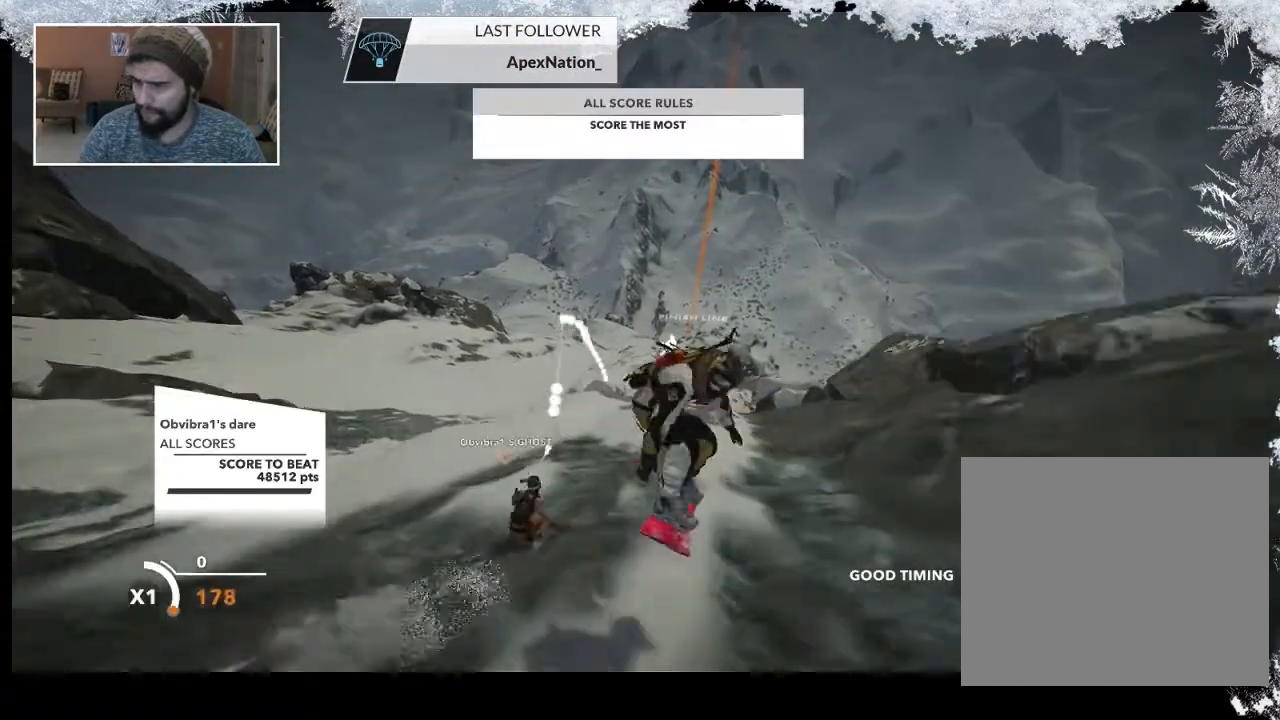
{"buttons": ["R2"], "left_stick": "left", "right_stick": "center", "events": [[233, "R2", "down"]]}
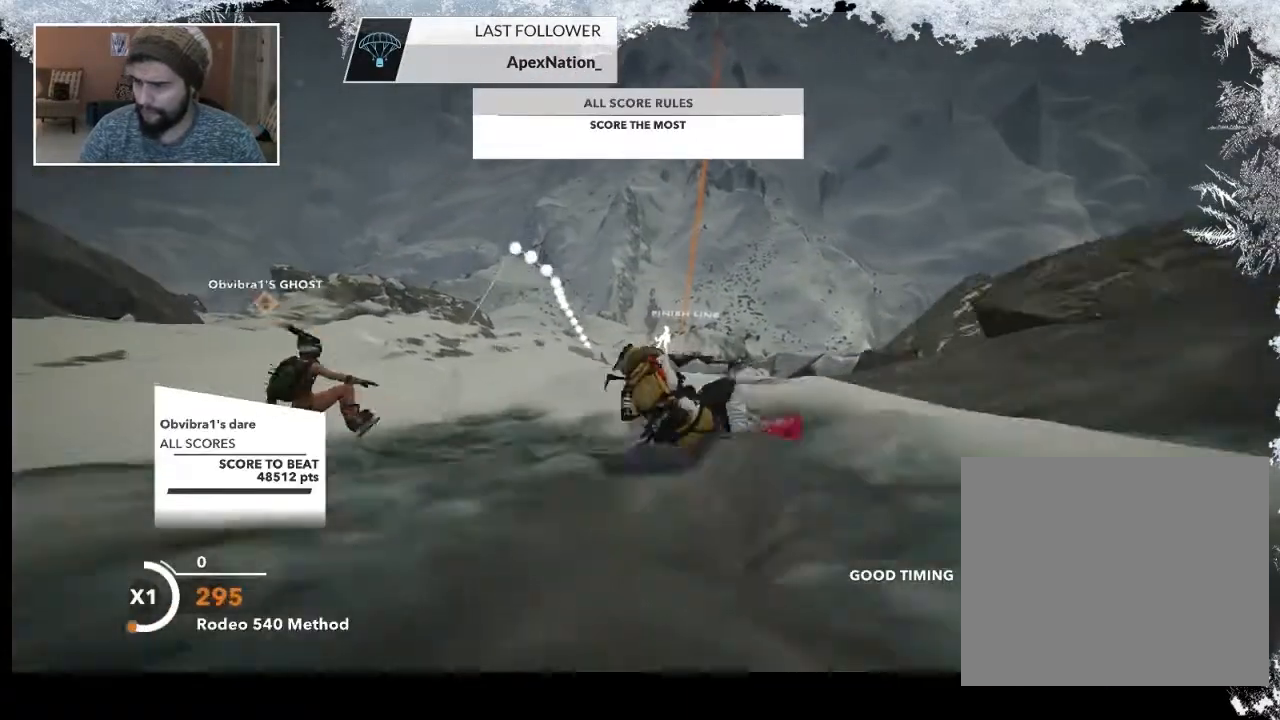
{"buttons": ["L2"], "left_stick": "down-left", "right_stick": "center", "events": [[367, "left_stick", "center"], [467, "R2", "up"], [500, "L2", "down"], [500, "left_stick", "down-left"]]}
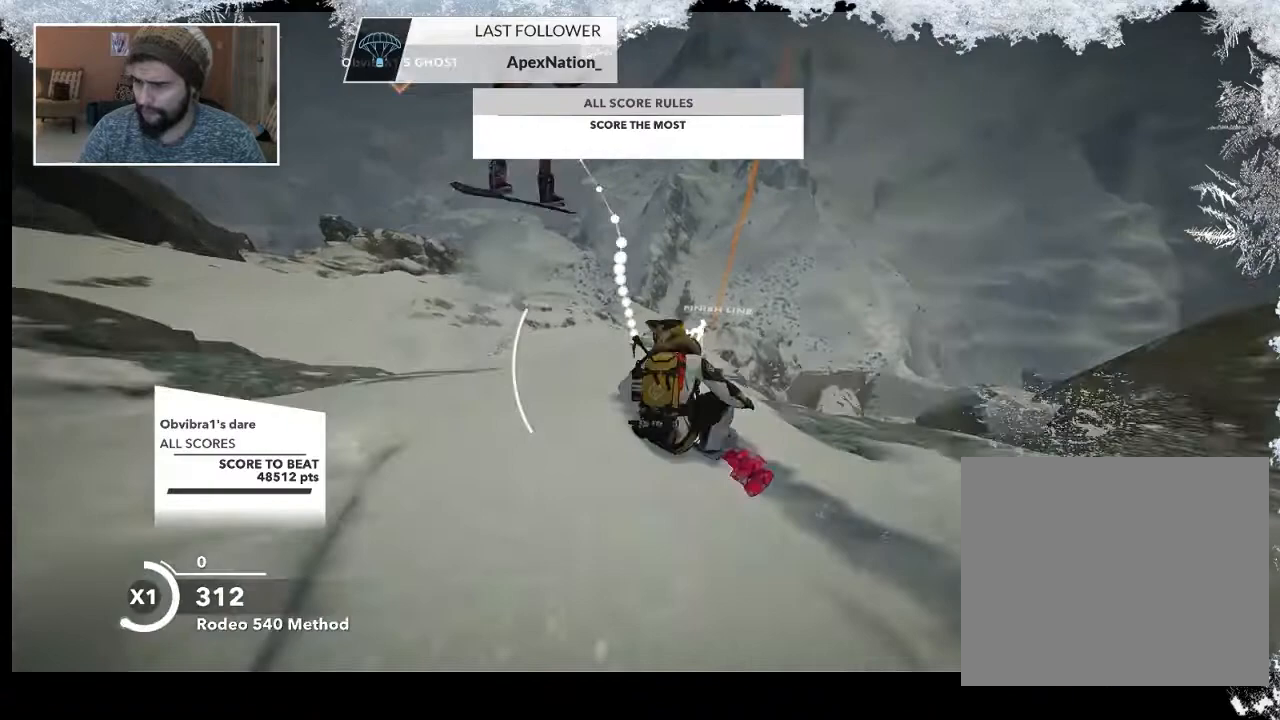
{"buttons": ["L2"], "left_stick": "down-left", "right_stick": "right", "events": [[133, "right_stick", "right"]]}
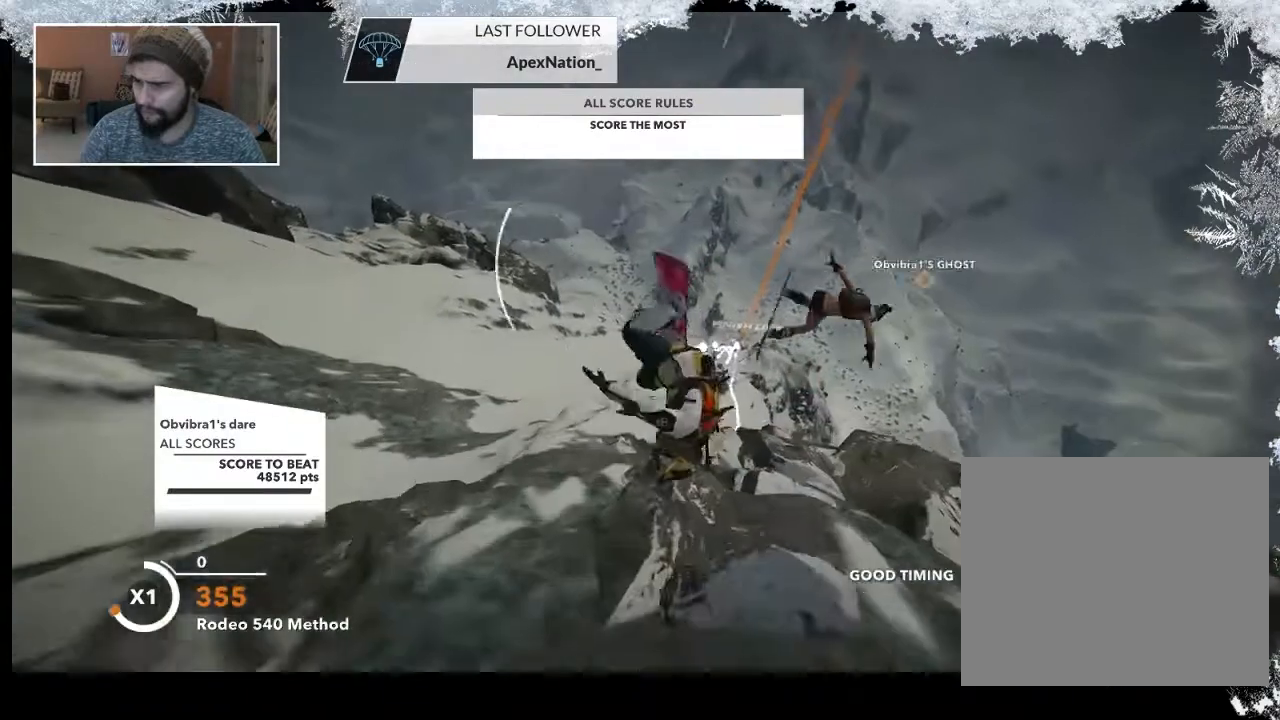
{"buttons": ["L2"], "left_stick": "up-right", "right_stick": "up", "events": [[100, "left_stick", "up-left"], [233, "left_stick", "up-right"], [300, "right_stick", "up"]]}
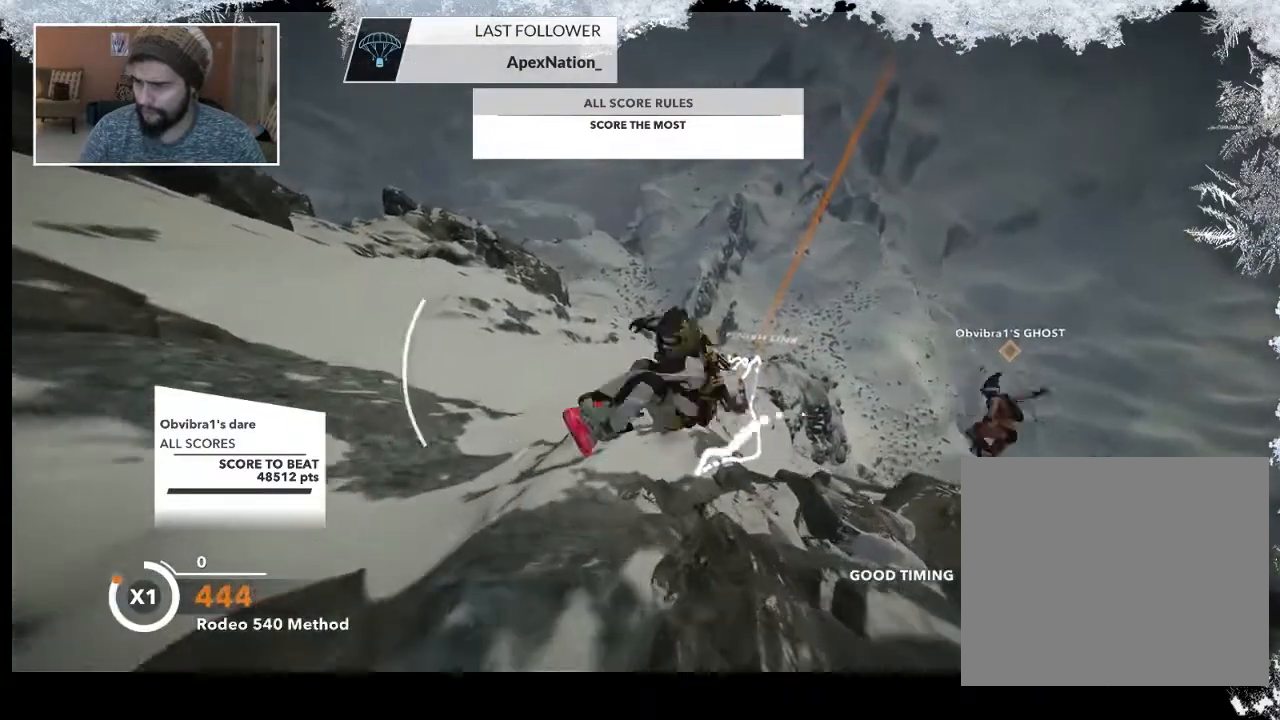
{"buttons": ["L2"], "left_stick": "up-right", "right_stick": "up", "events": []}
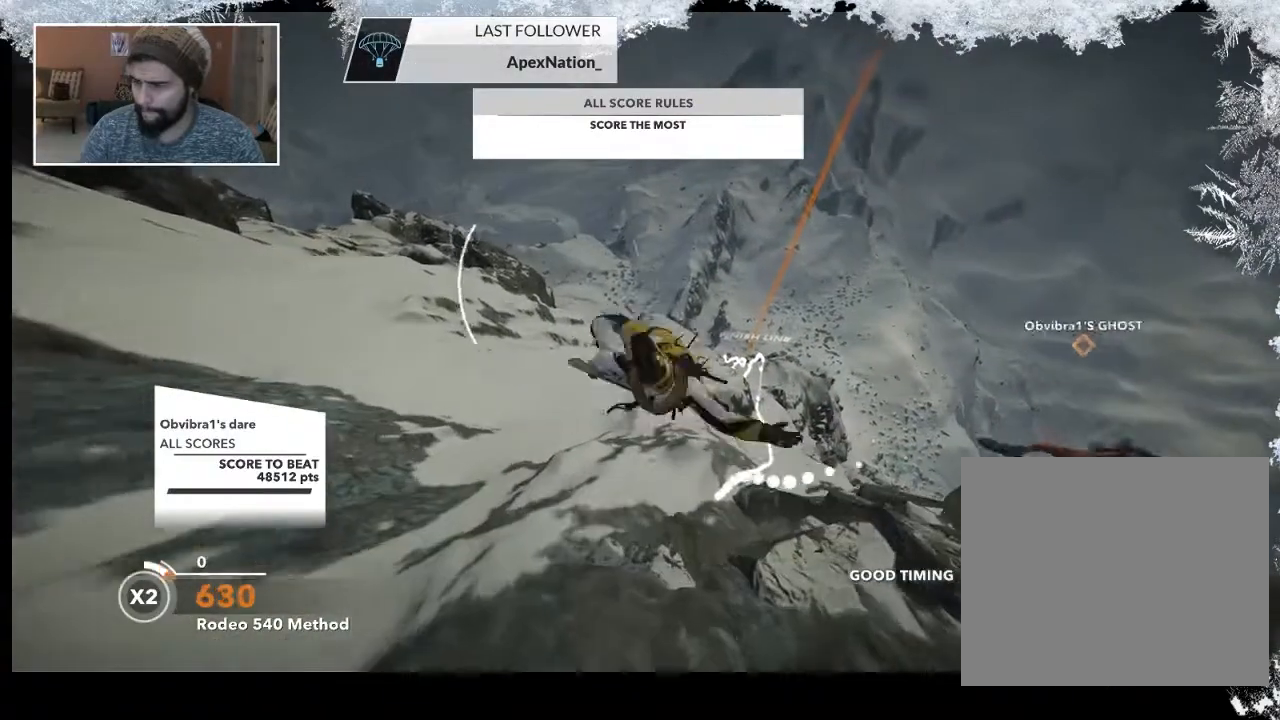
{"buttons": ["L2"], "left_stick": "center", "right_stick": "right", "events": [[400, "left_stick", "center"], [500, "right_stick", "right"]]}
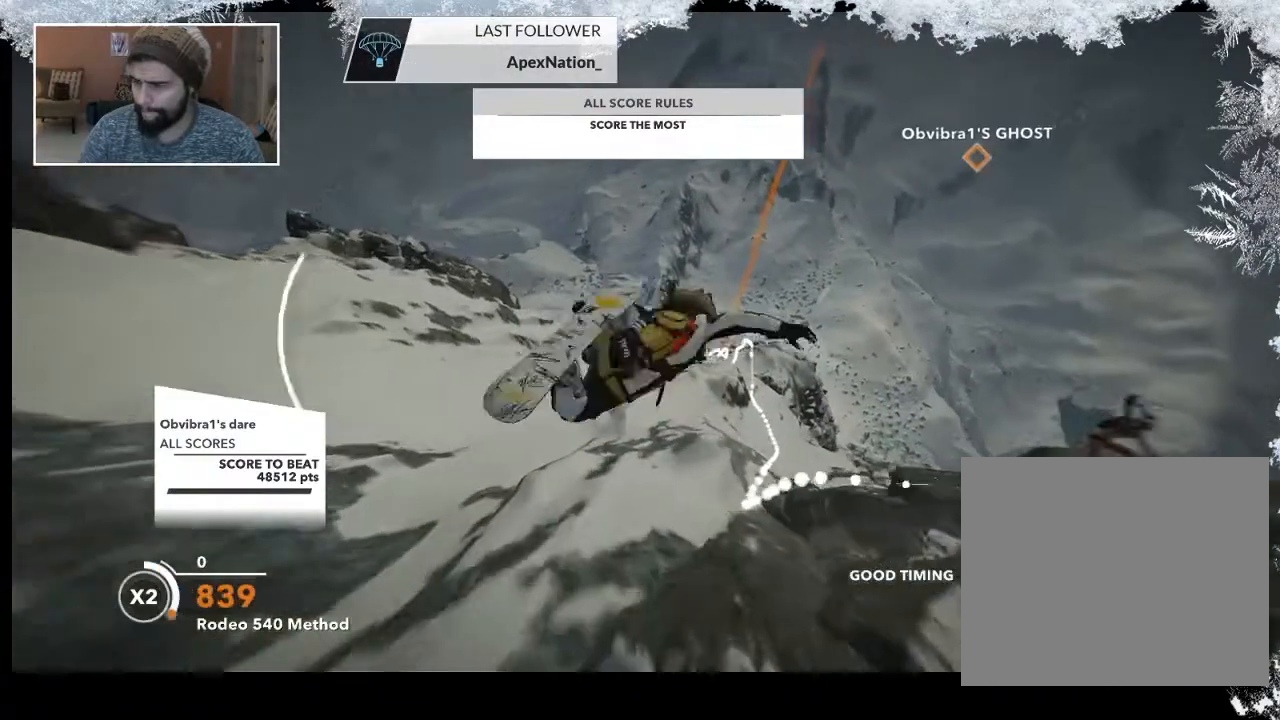
{"buttons": ["L2"], "left_stick": "center", "right_stick": "down-right", "events": [[33, "right_stick", "down-right"]]}
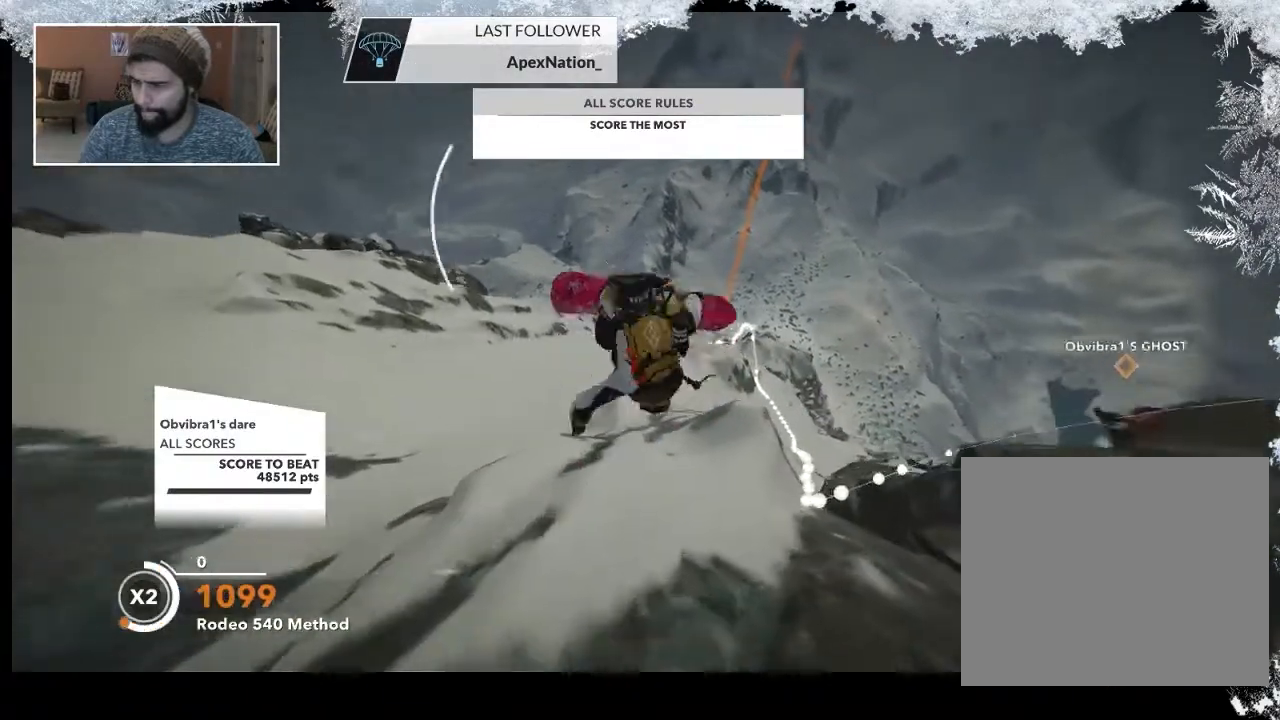
{"buttons": [], "left_stick": "center", "right_stick": "center", "events": [[300, "L2", "up"], [333, "right_stick", "center"]]}
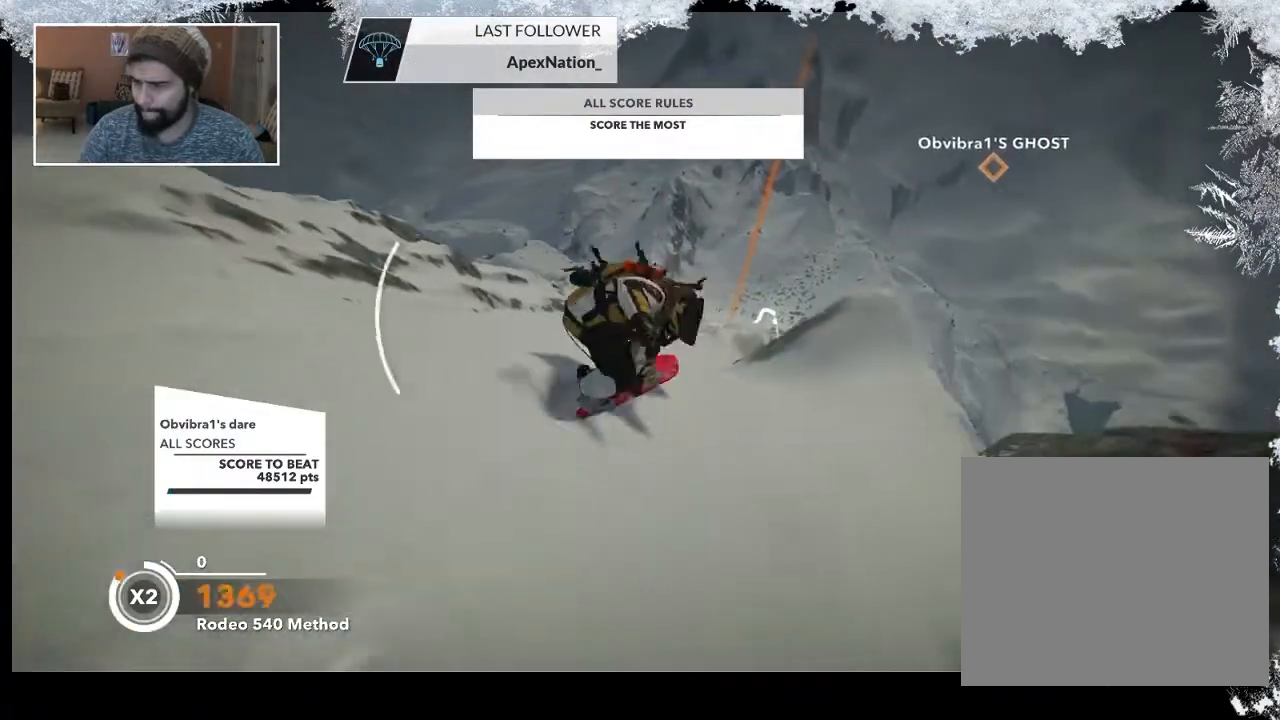
{"buttons": ["R2"], "left_stick": "down-left", "right_stick": "up-right", "events": [[100, "R2", "down"], [267, "R2", "up"], [300, "left_stick", "down-left"], [500, "R2", "down"], [500, "right_stick", "up-right"]]}
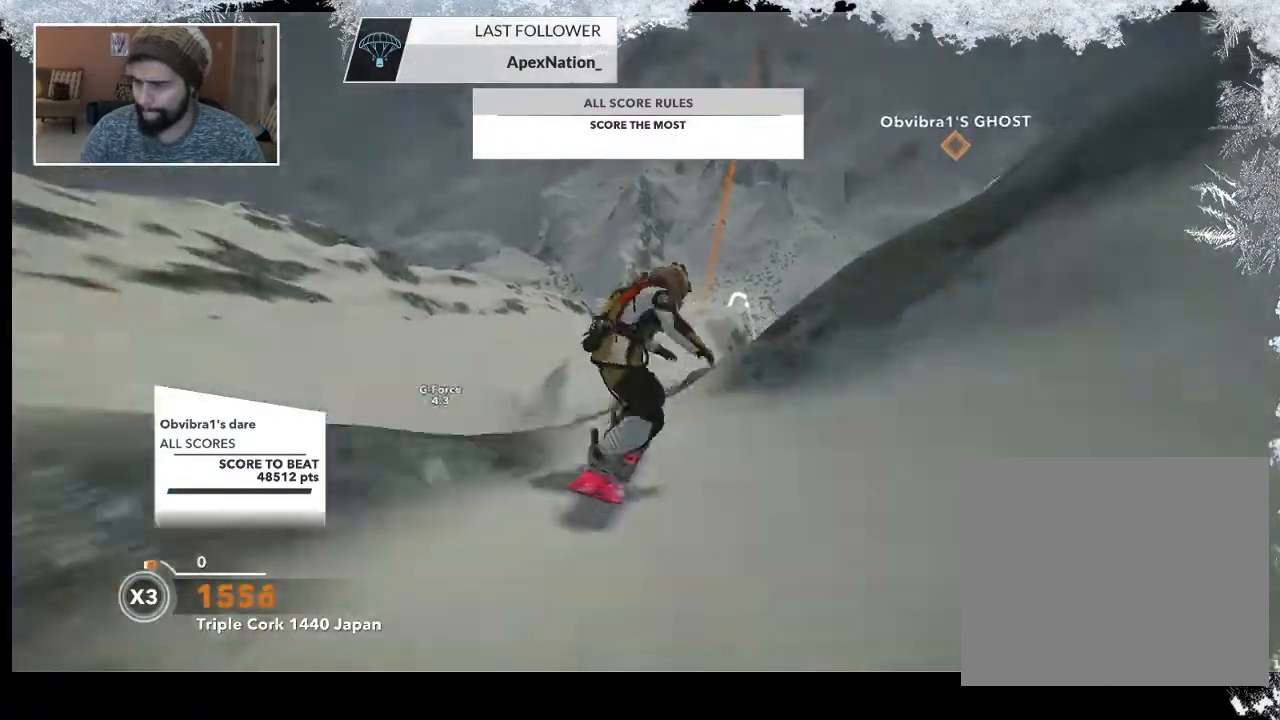
{"buttons": ["R2"], "left_stick": "down-left", "right_stick": "up", "events": [[300, "right_stick", "up"]]}
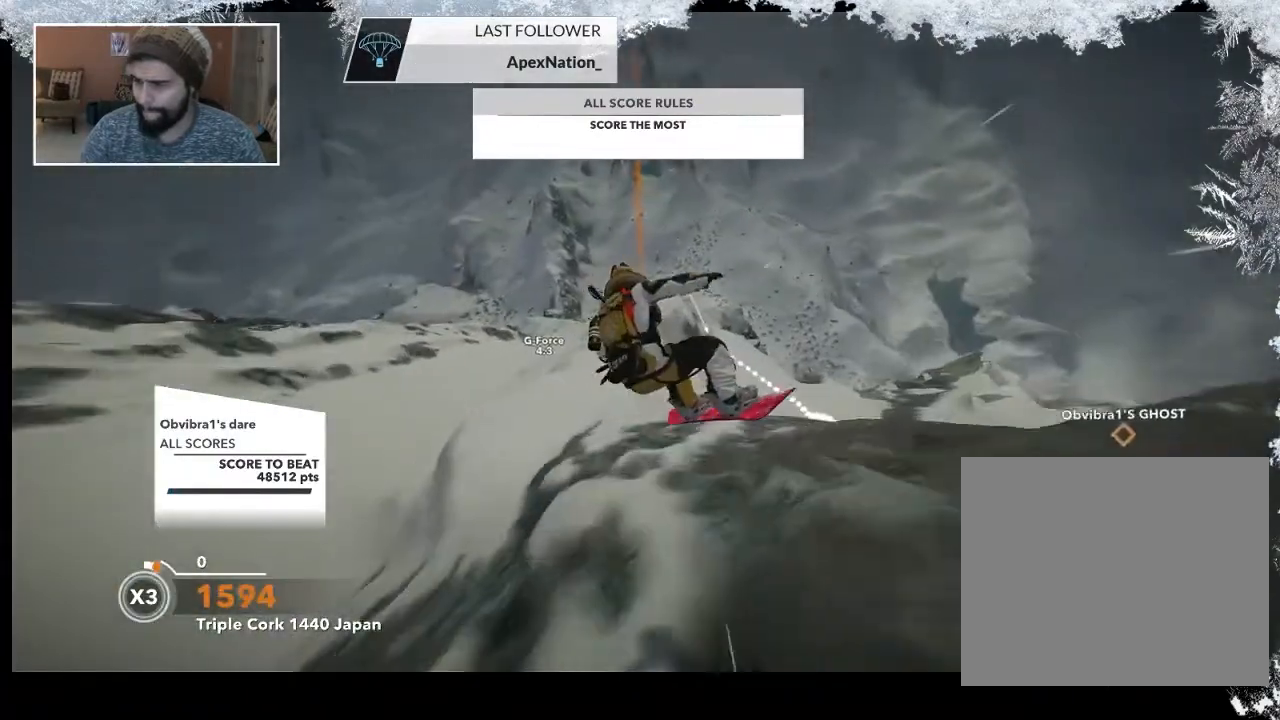
{"buttons": [], "left_stick": "center", "right_stick": "right", "events": [[300, "R2", "up"], [300, "left_stick", "center"], [367, "right_stick", "center"], [500, "right_stick", "right"]]}
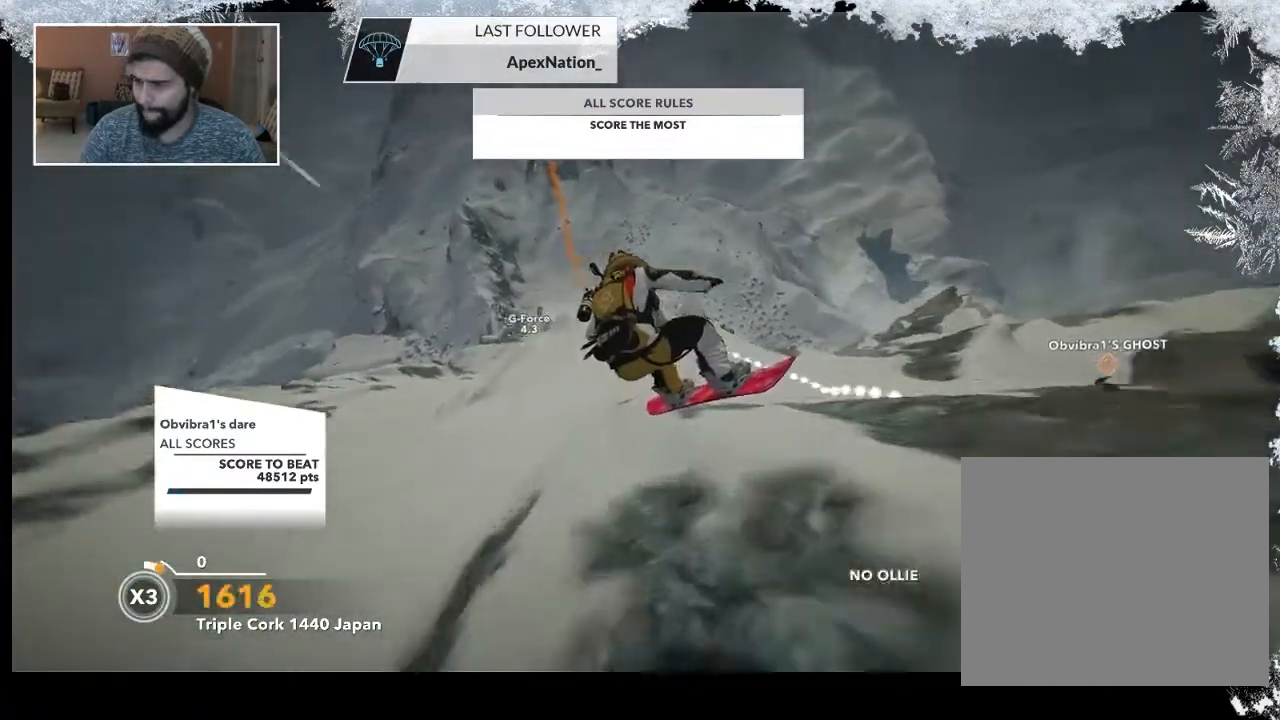
{"buttons": [], "left_stick": "left", "right_stick": "center", "events": [[267, "right_stick", "center"], [500, "left_stick", "left"]]}
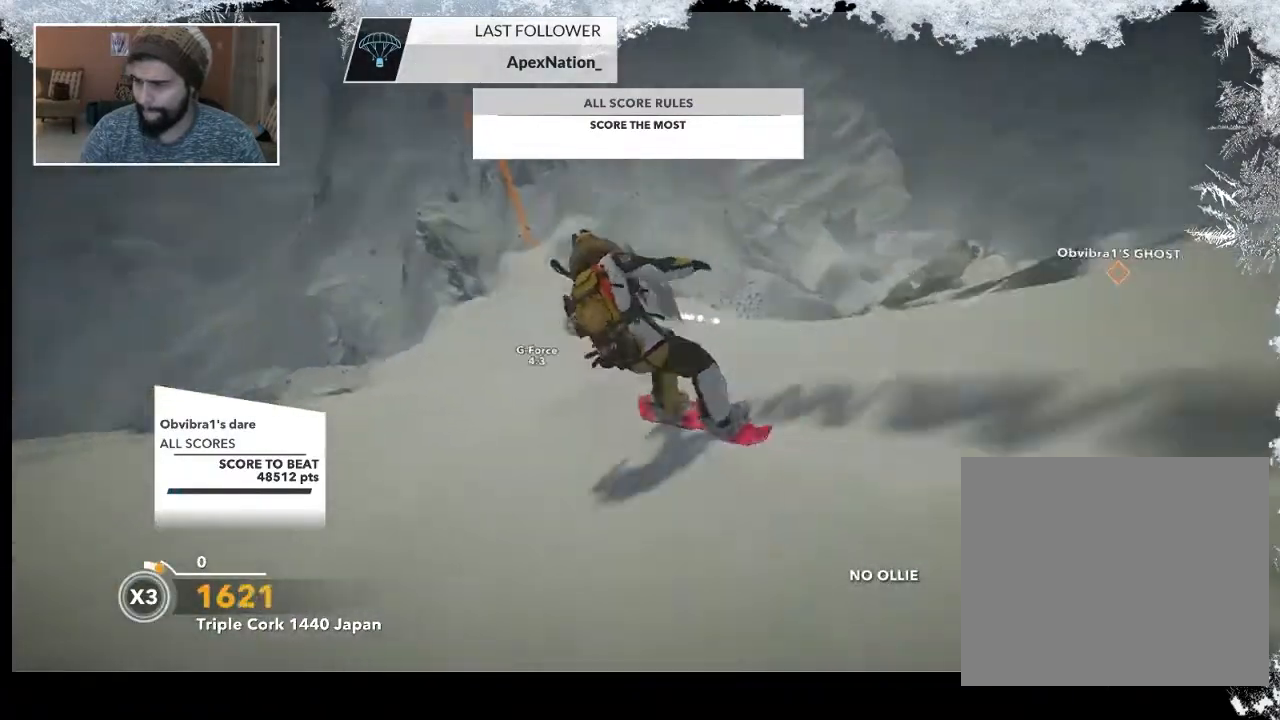
{"buttons": ["R2"], "left_stick": "center", "right_stick": "center", "events": [[133, "left_stick", "center"], [400, "R2", "down"]]}
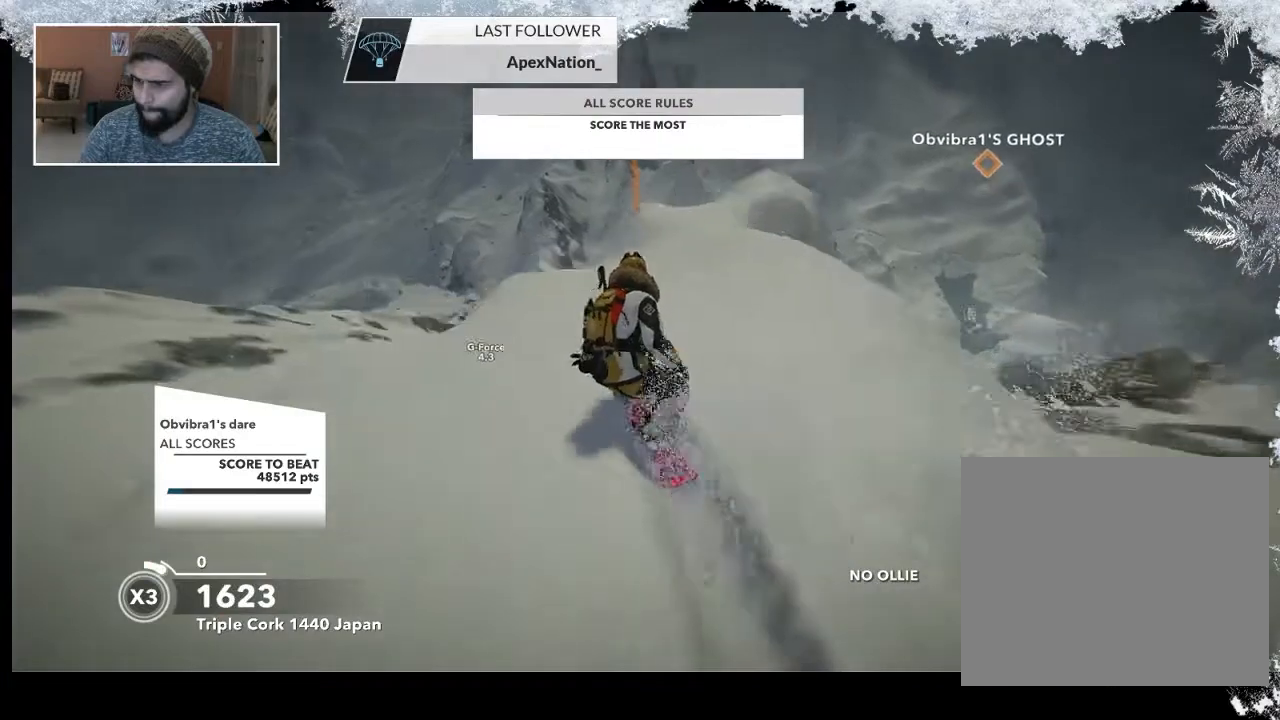
{"buttons": ["L2"], "left_stick": "up-right", "right_stick": "right", "events": [[33, "left_stick", "right"], [67, "L2", "down"], [100, "R2", "up"], [100, "left_stick", "up-right"], [267, "right_stick", "right"]]}
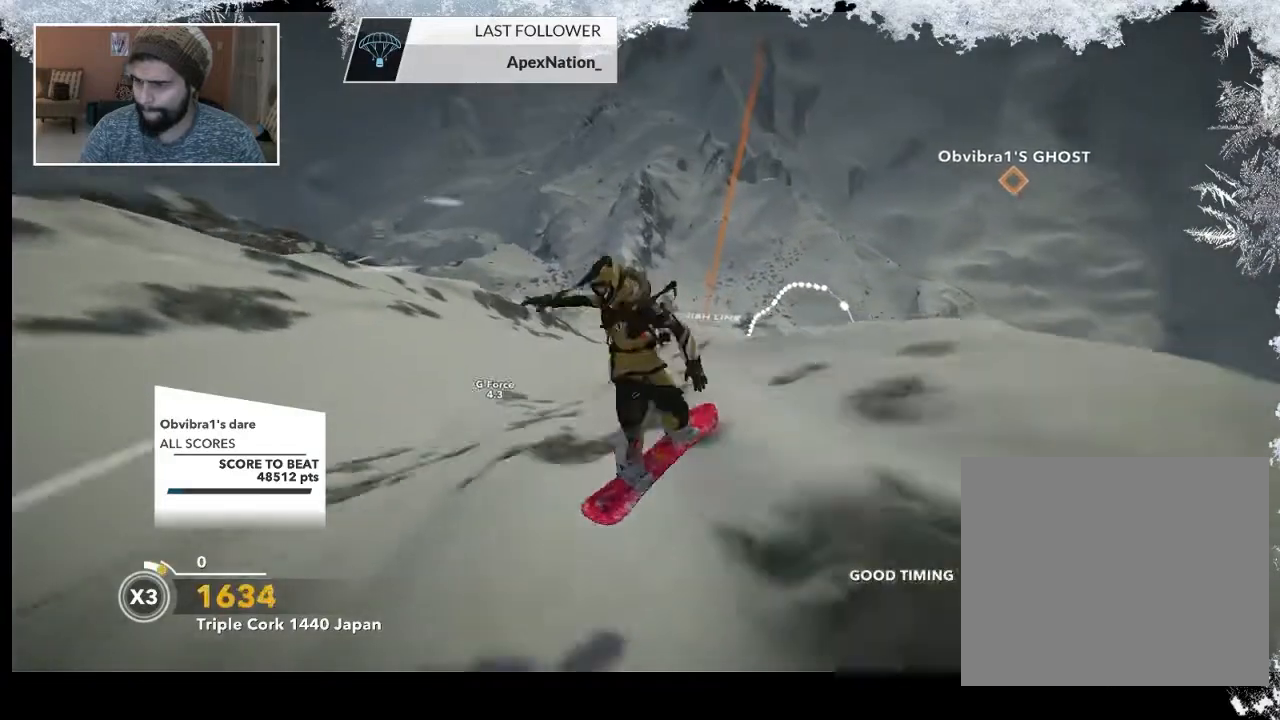
{"buttons": ["L2"], "left_stick": "center", "right_stick": "right", "events": [[467, "left_stick", "center"]]}
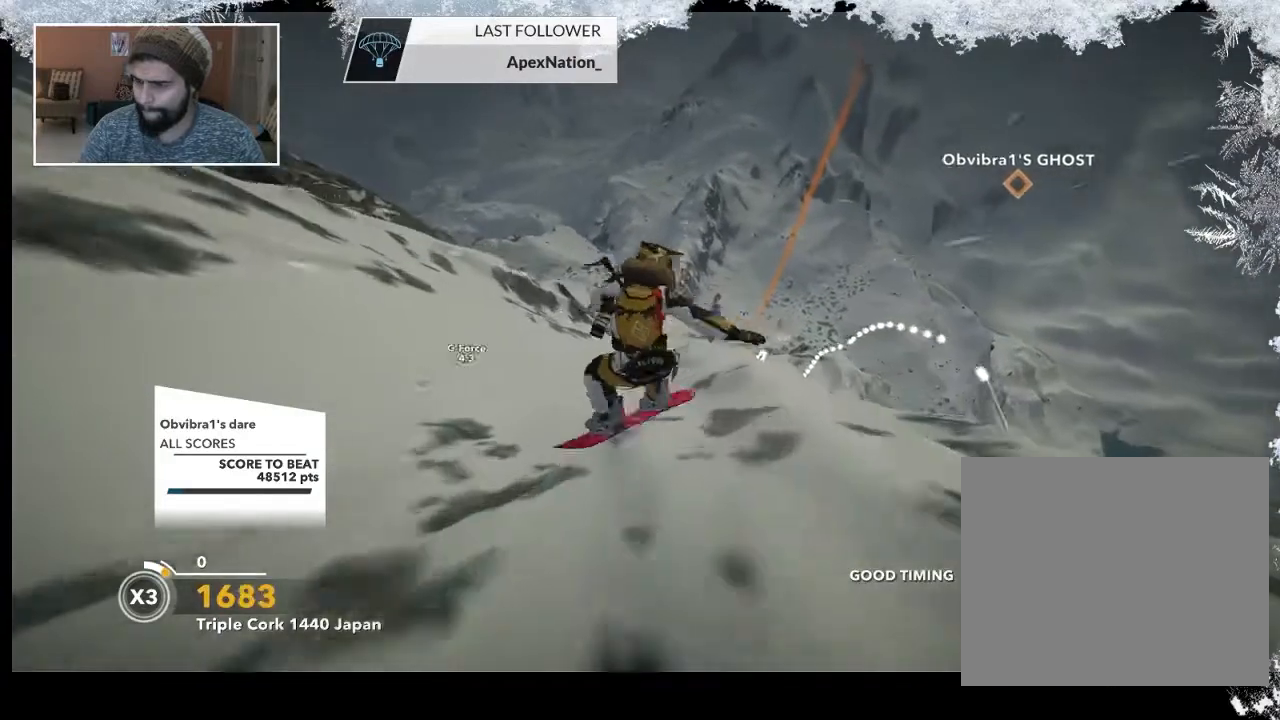
{"buttons": [], "left_stick": "center", "right_stick": "center", "events": [[267, "L2", "up"], [300, "right_stick", "center"]]}